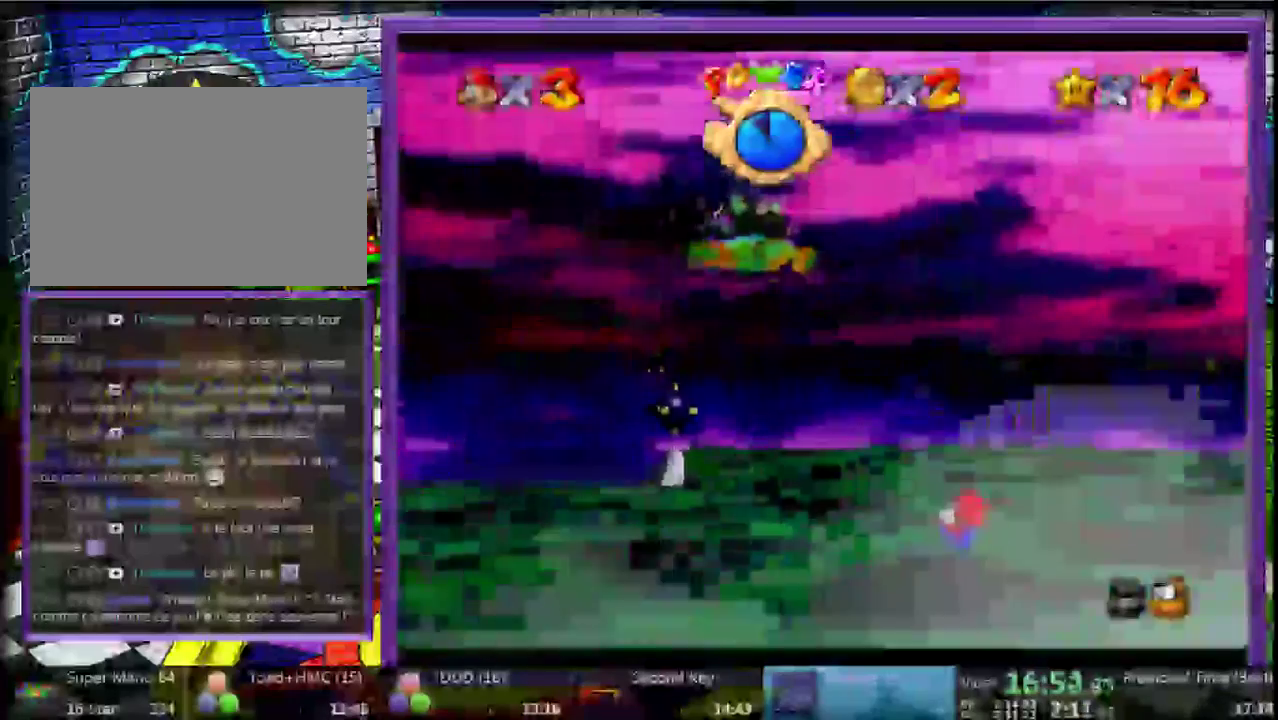
Gameplay with a controller (Nintendo layout); each line is a JSON object with the inputs held at the frame after it. "events" lists button and stick changes between this image and that frame as [ms after this image, input, new state], when the widget could be followed in between. Not read: C_DOWN C_RIGHT L3 R3.
{"buttons": ["C_UP"], "left_stick": "center", "events": []}
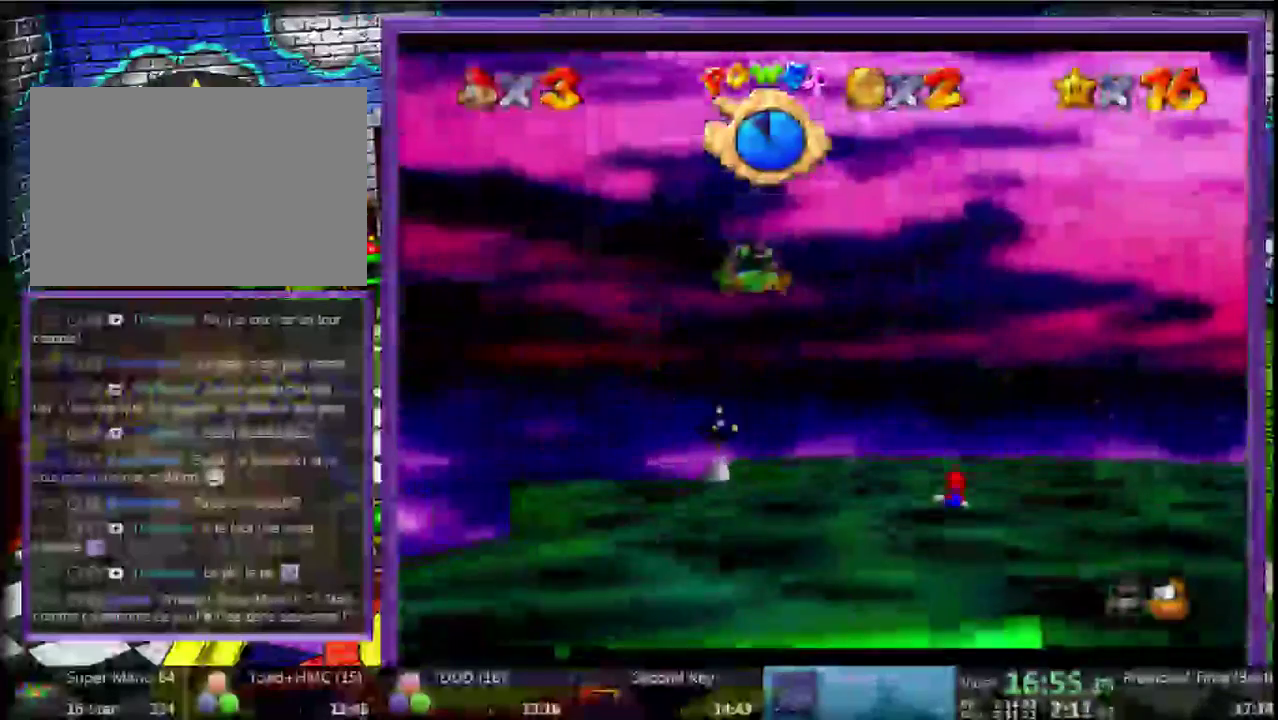
{"buttons": [], "left_stick": "center", "events": [[400, "C_UP", "up"]]}
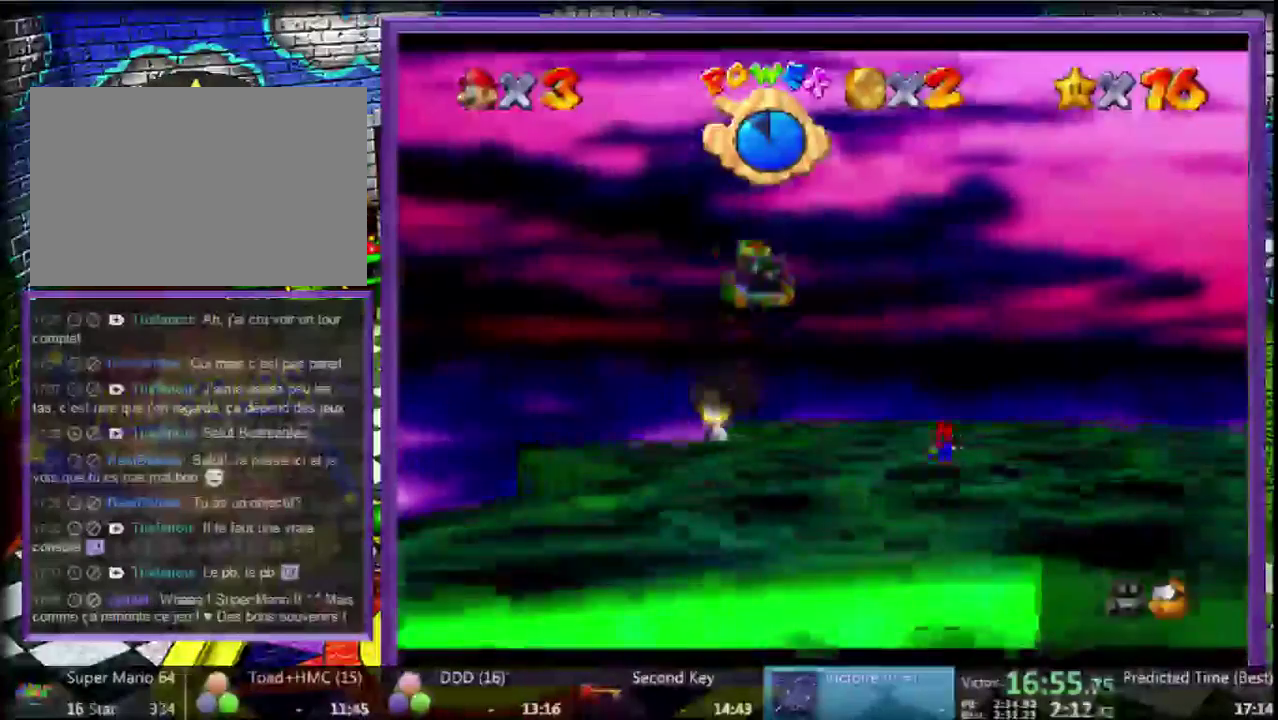
{"buttons": [], "left_stick": "center", "events": []}
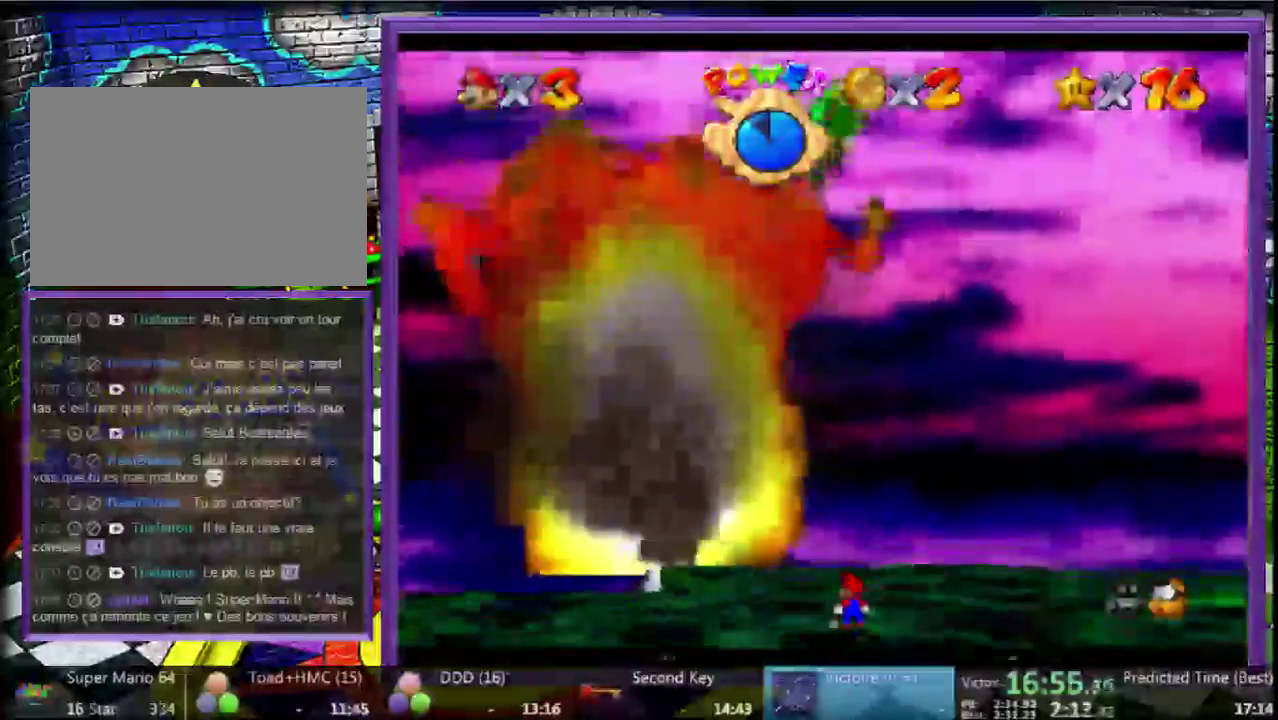
{"buttons": ["C_LEFT"], "left_stick": "down", "events": [[367, "C_LEFT", "down"], [367, "left_stick", "down"]]}
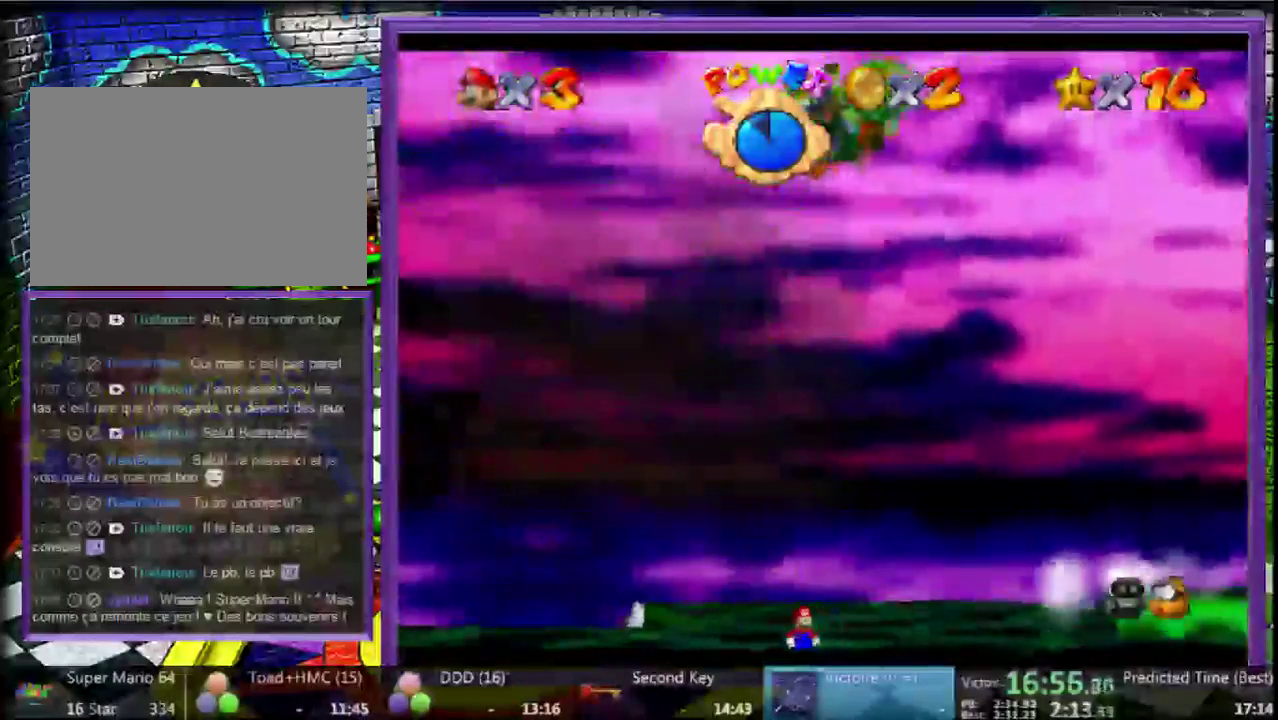
{"buttons": ["C_LEFT"], "left_stick": "down-right", "events": [[200, "left_stick", "center"], [467, "left_stick", "down-right"]]}
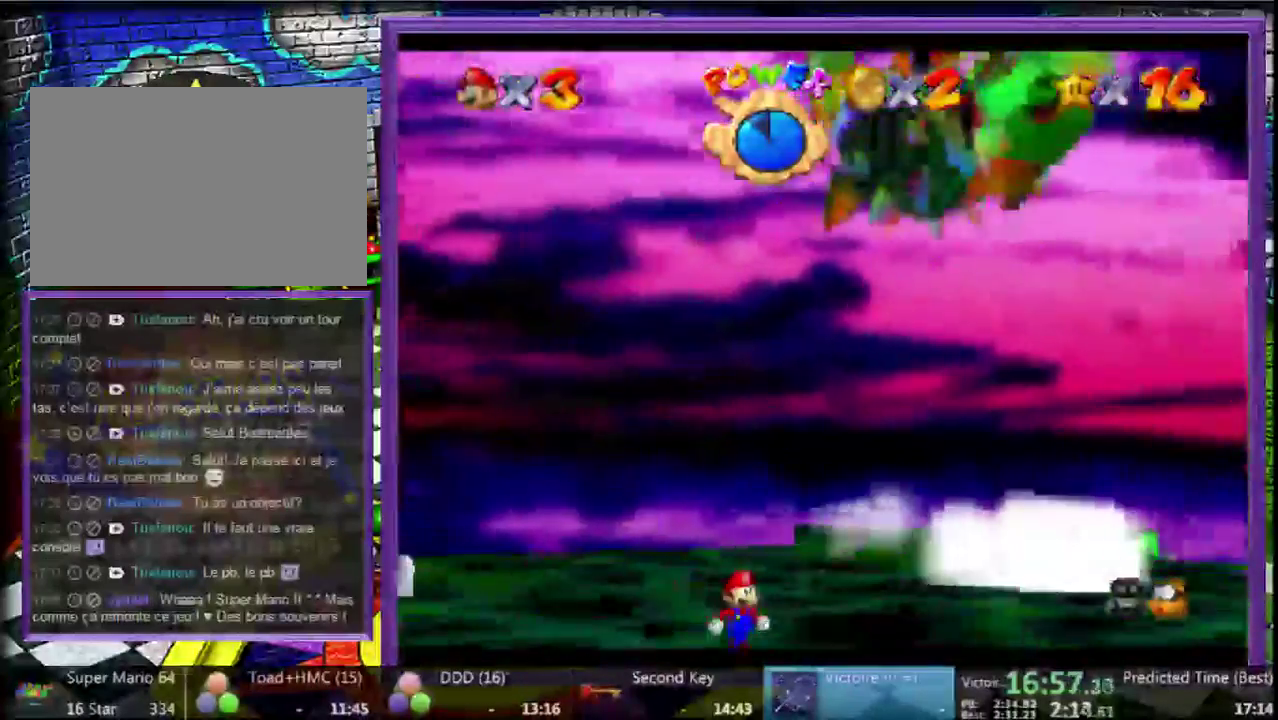
{"buttons": [], "left_stick": "right", "events": [[167, "left_stick", "right"], [400, "C_LEFT", "up"]]}
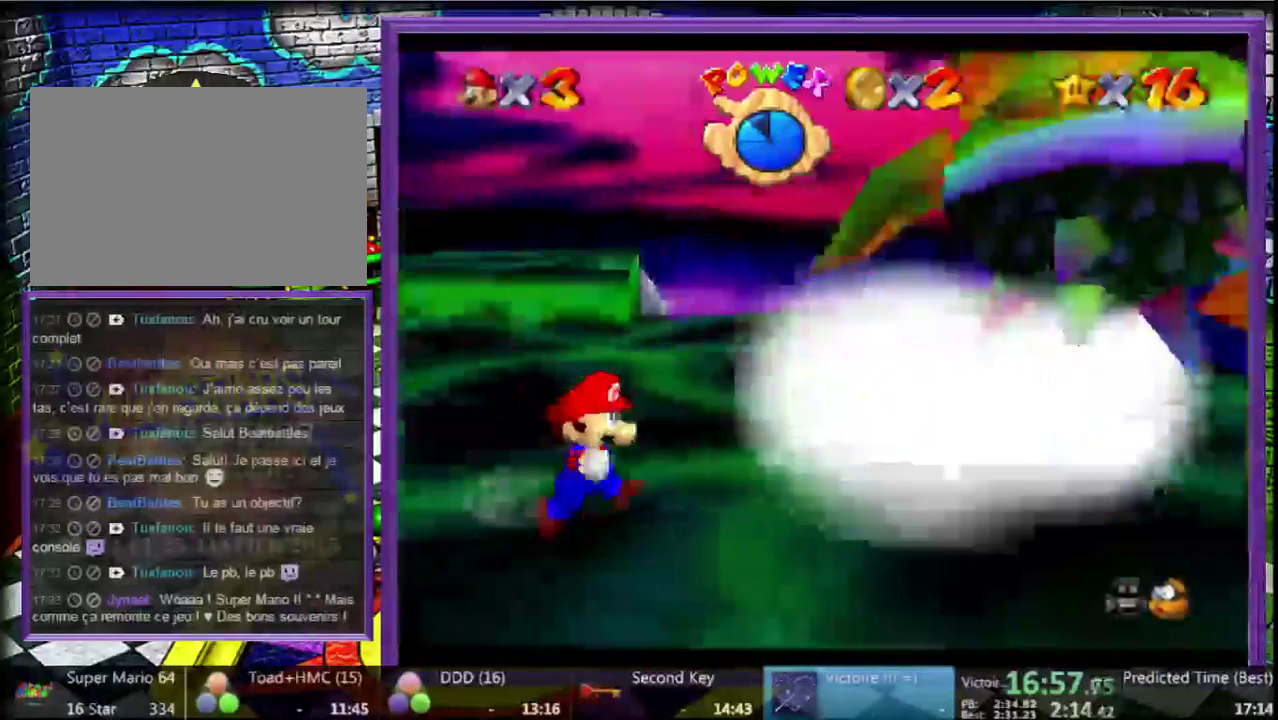
{"buttons": [], "left_stick": "right", "events": [[200, "left_stick", "center"], [267, "left_stick", "right"]]}
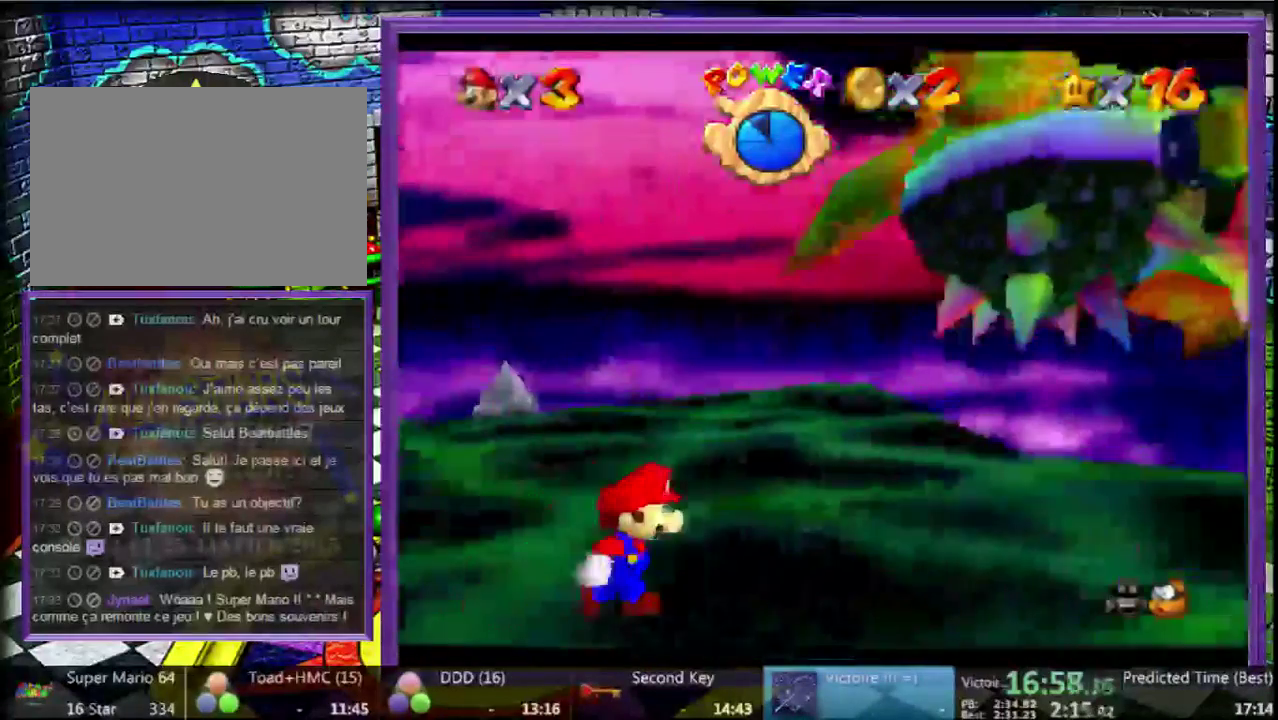
{"buttons": [], "left_stick": "center", "events": [[433, "left_stick", "center"]]}
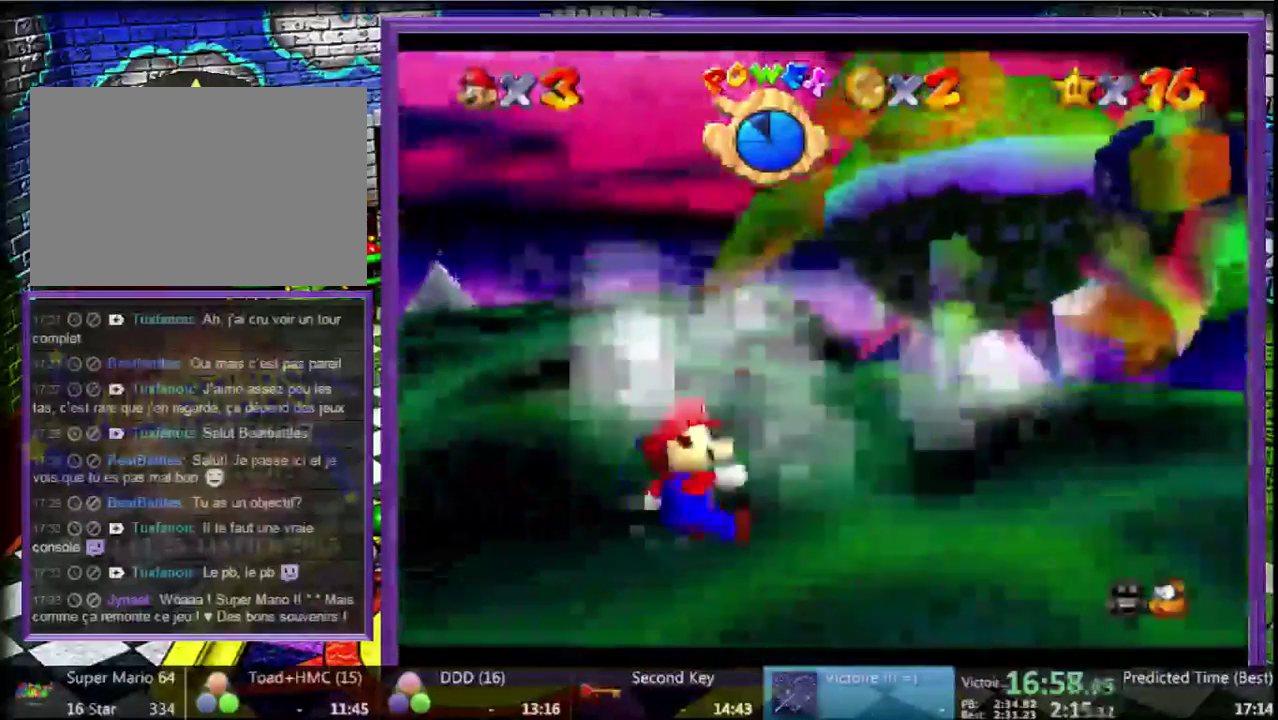
{"buttons": [], "left_stick": "right", "events": [[133, "left_stick", "right"]]}
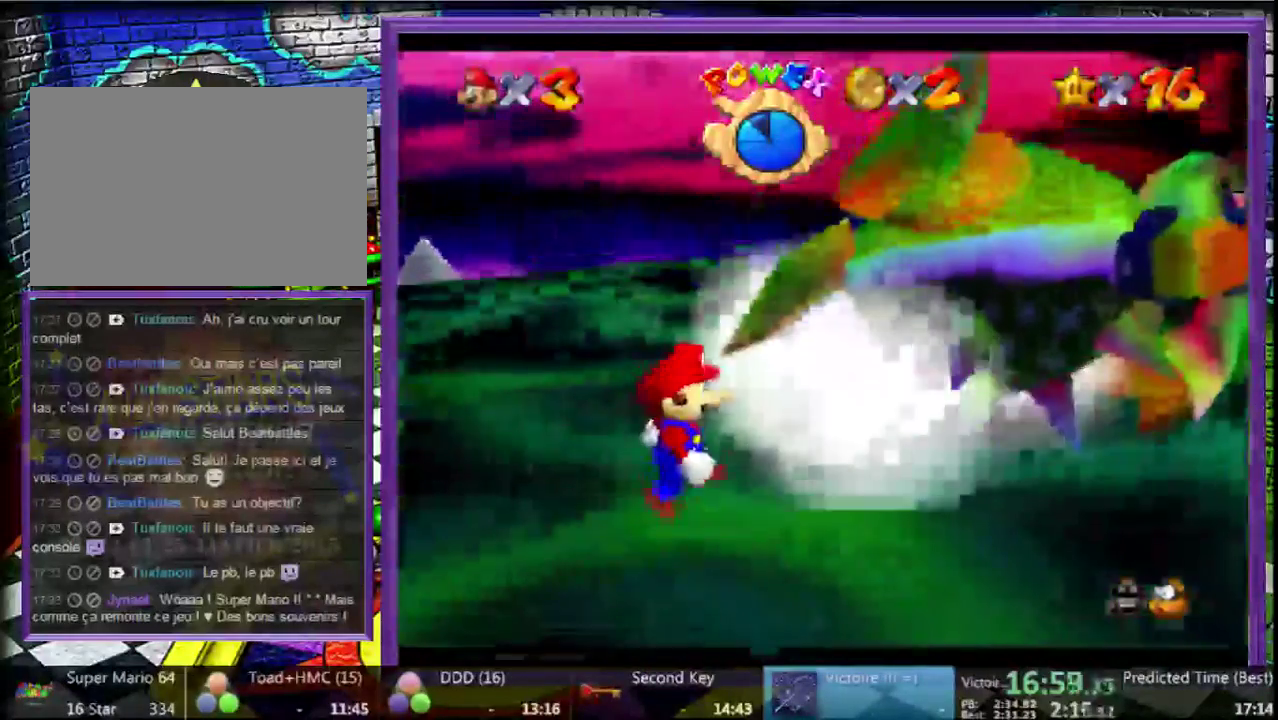
{"buttons": [], "left_stick": "right", "events": []}
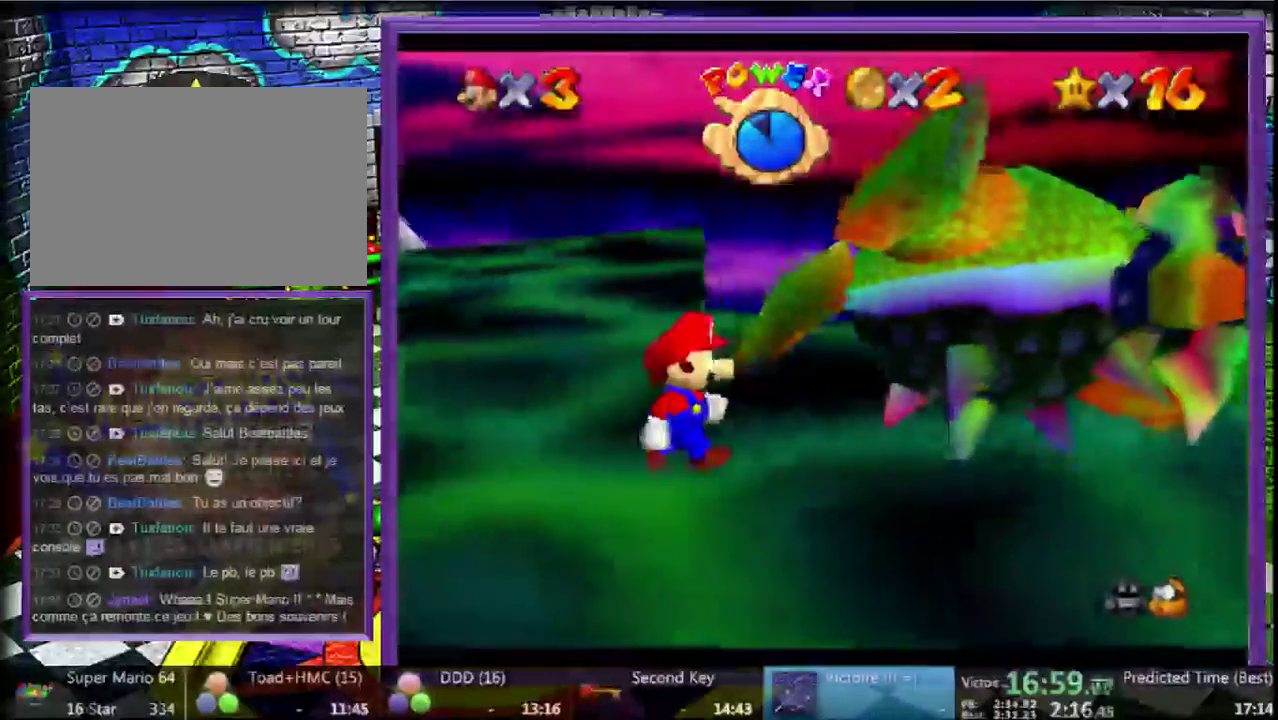
{"buttons": [], "left_stick": "right", "events": []}
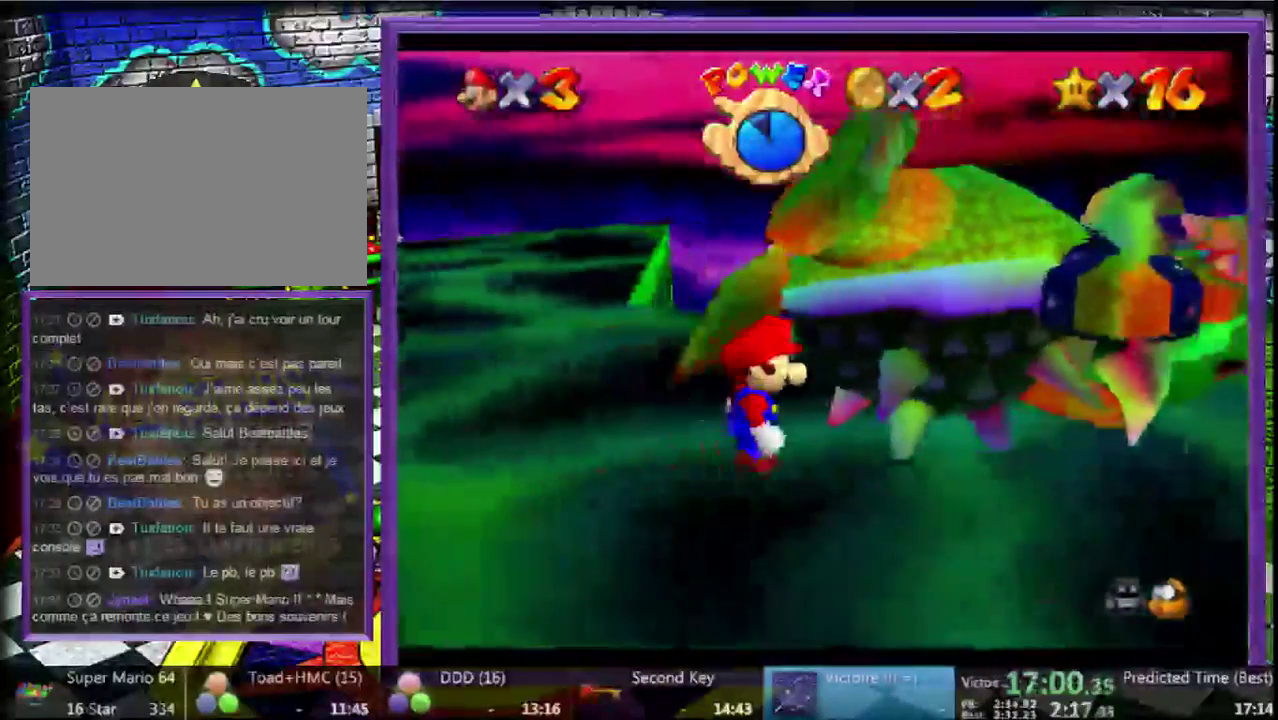
{"buttons": [], "left_stick": "center", "events": [[200, "left_stick", "center"]]}
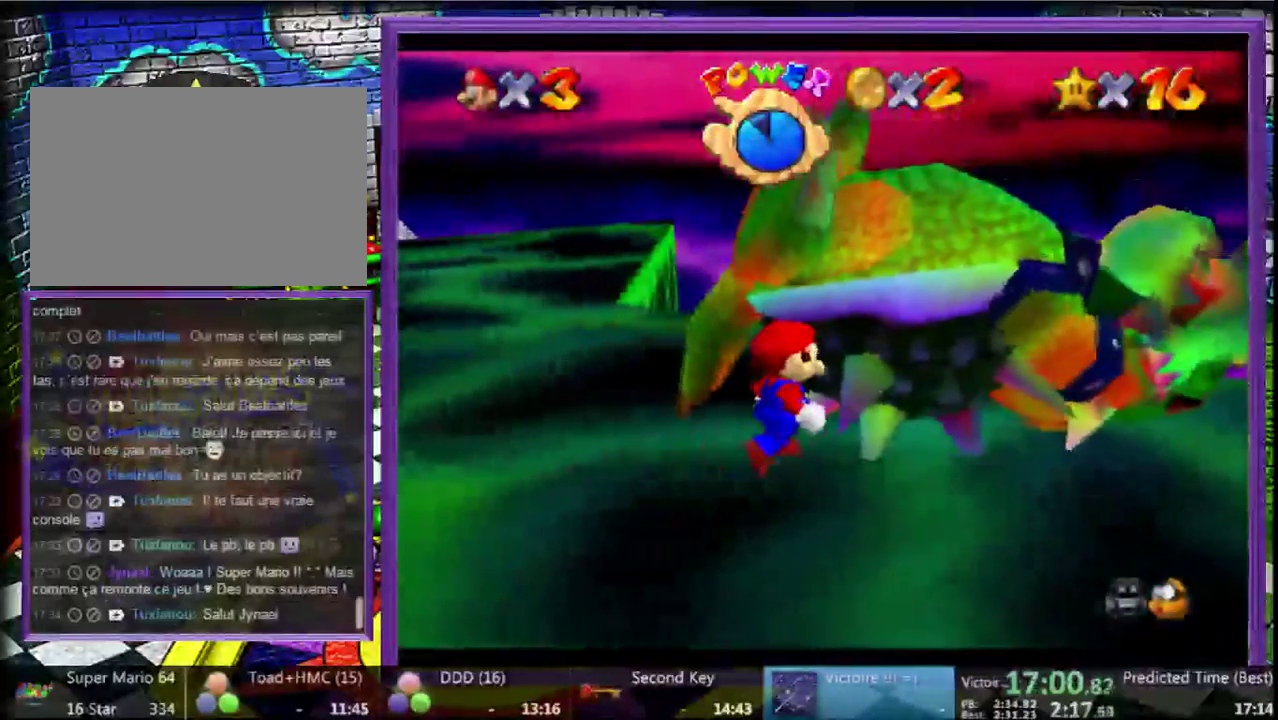
{"buttons": [], "left_stick": "up-right", "events": [[333, "left_stick", "up-right"]]}
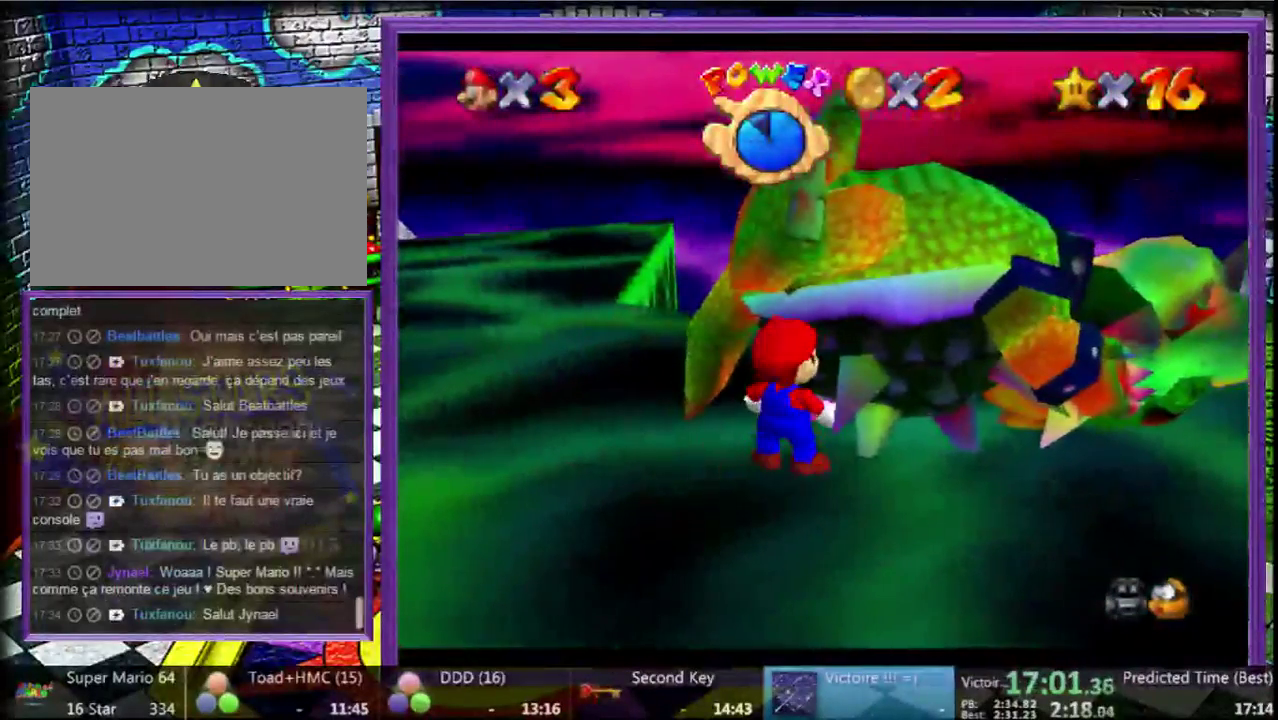
{"buttons": [], "left_stick": "center", "events": [[100, "left_stick", "up"], [300, "left_stick", "center"]]}
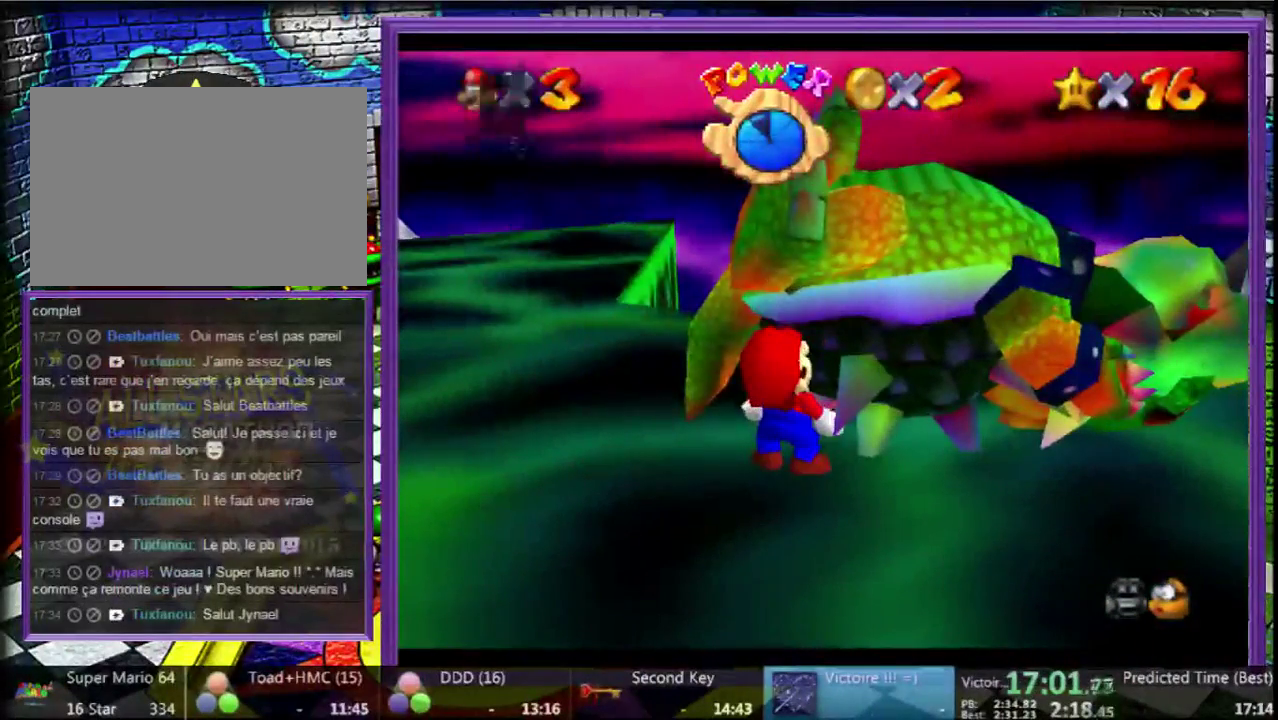
{"buttons": ["A"], "left_stick": "center", "events": [[100, "A", "down"], [200, "A", "up"], [467, "A", "down"]]}
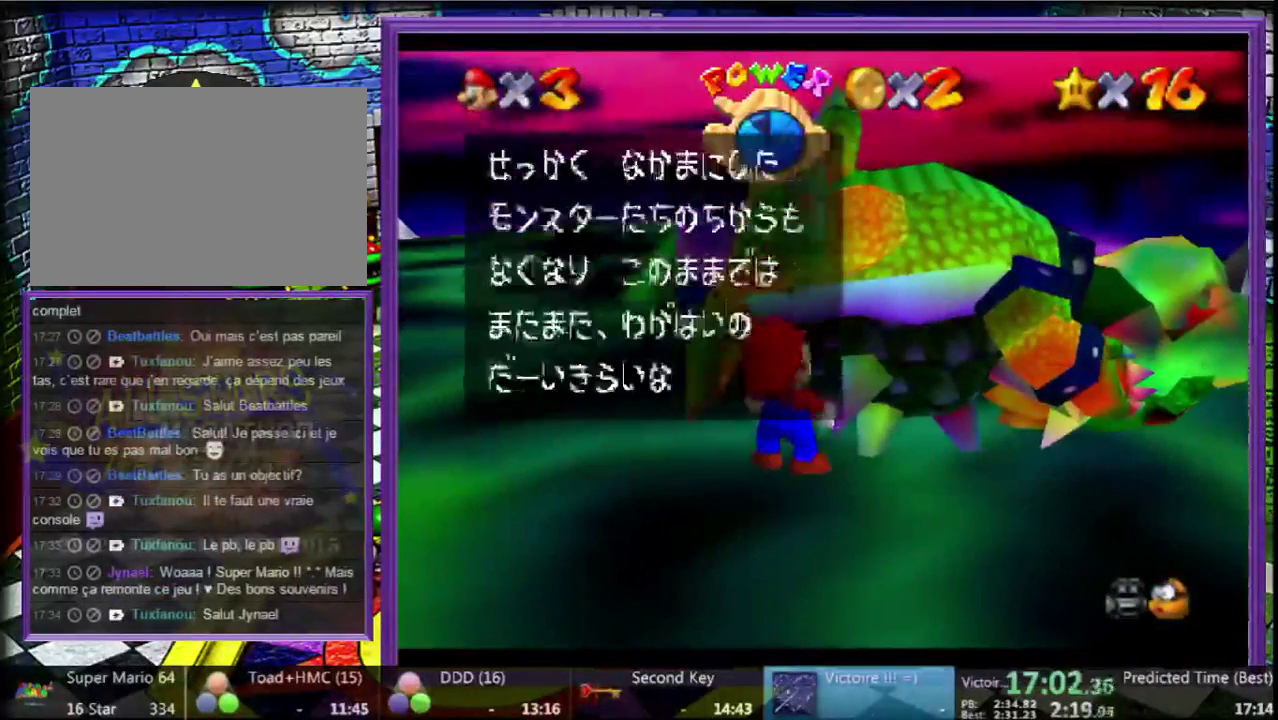
{"buttons": [], "left_stick": "center", "events": [[67, "A", "up"], [367, "A", "down"], [467, "A", "up"]]}
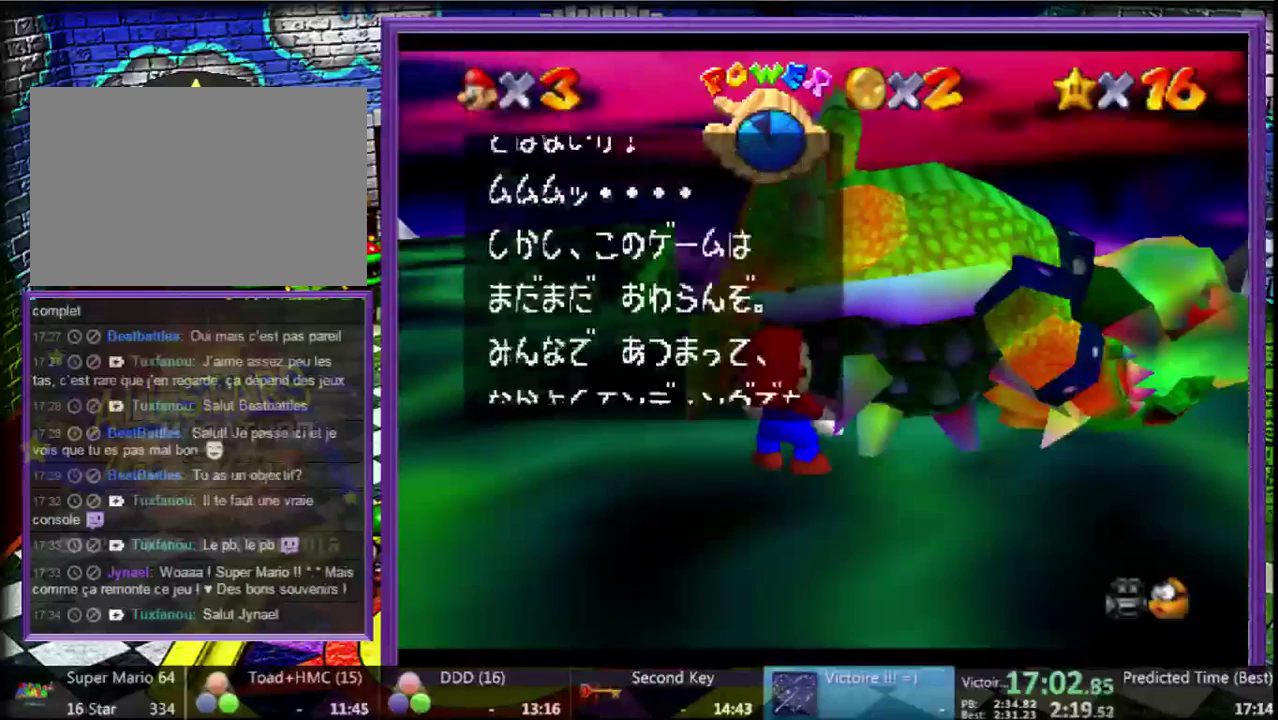
{"buttons": [], "left_stick": "center", "events": [[267, "A", "down"], [367, "A", "up"]]}
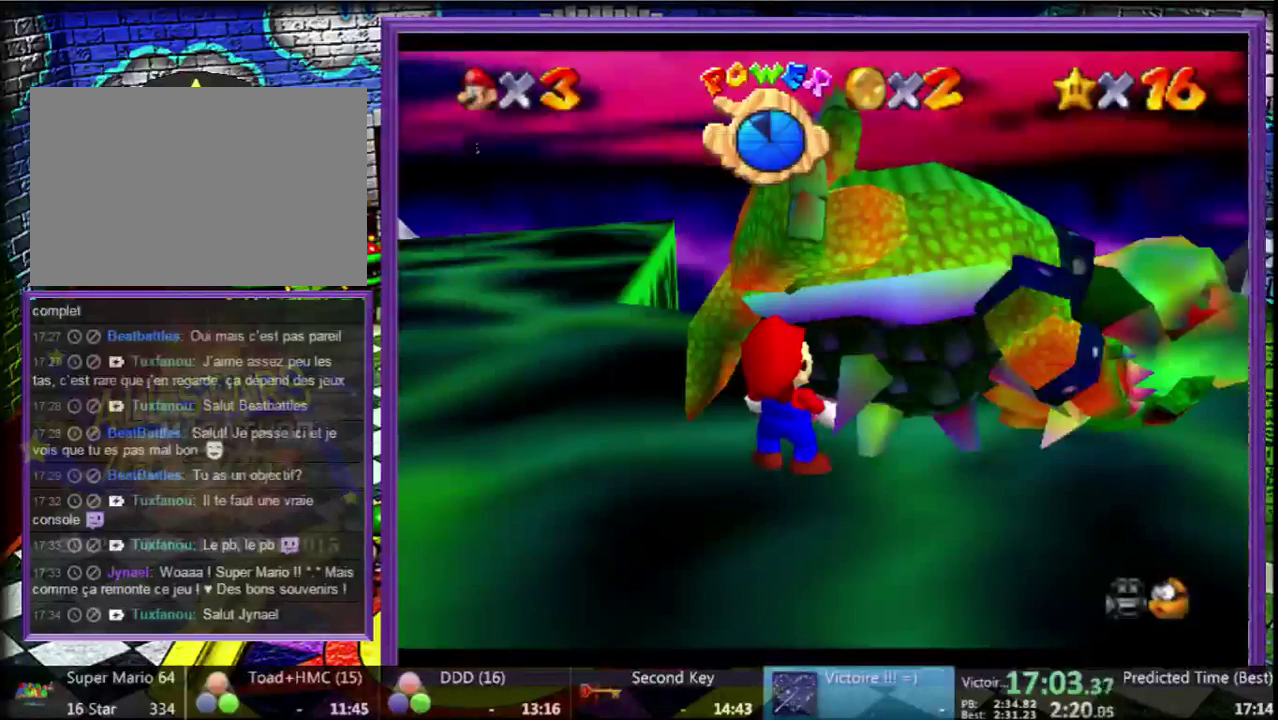
{"buttons": [], "left_stick": "up", "events": [[300, "left_stick", "up"]]}
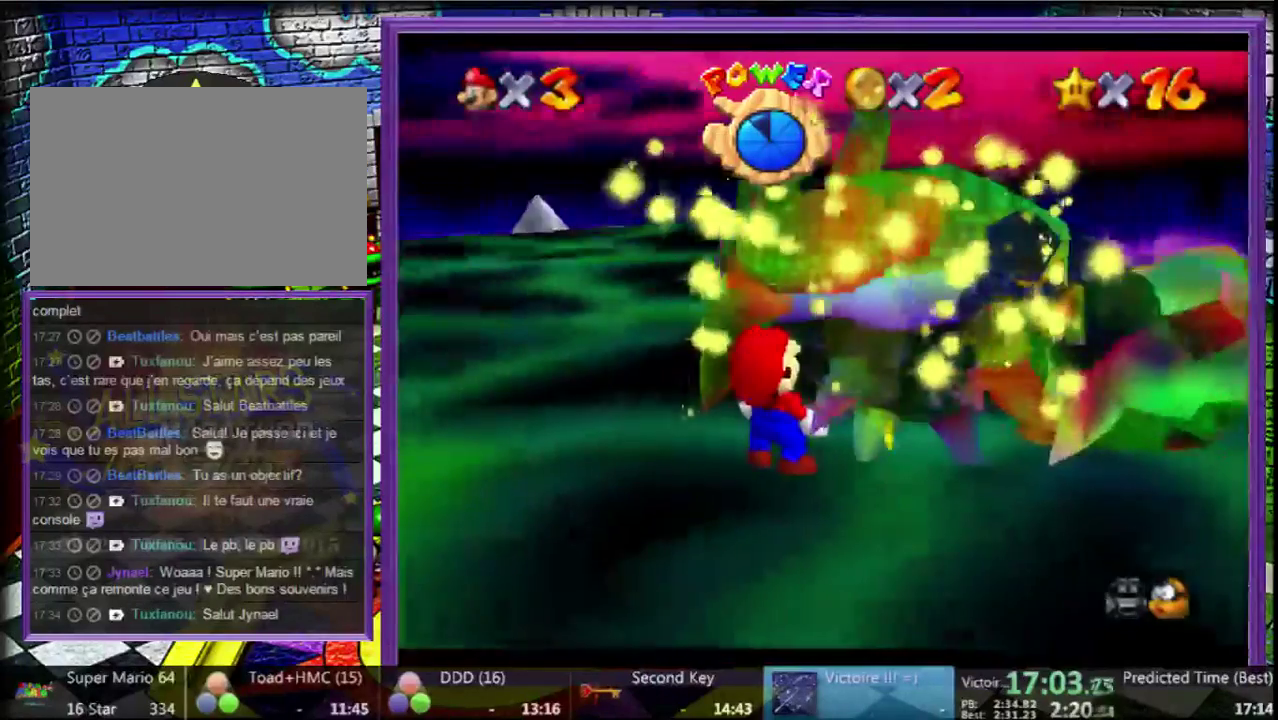
{"buttons": [], "left_stick": "up", "events": []}
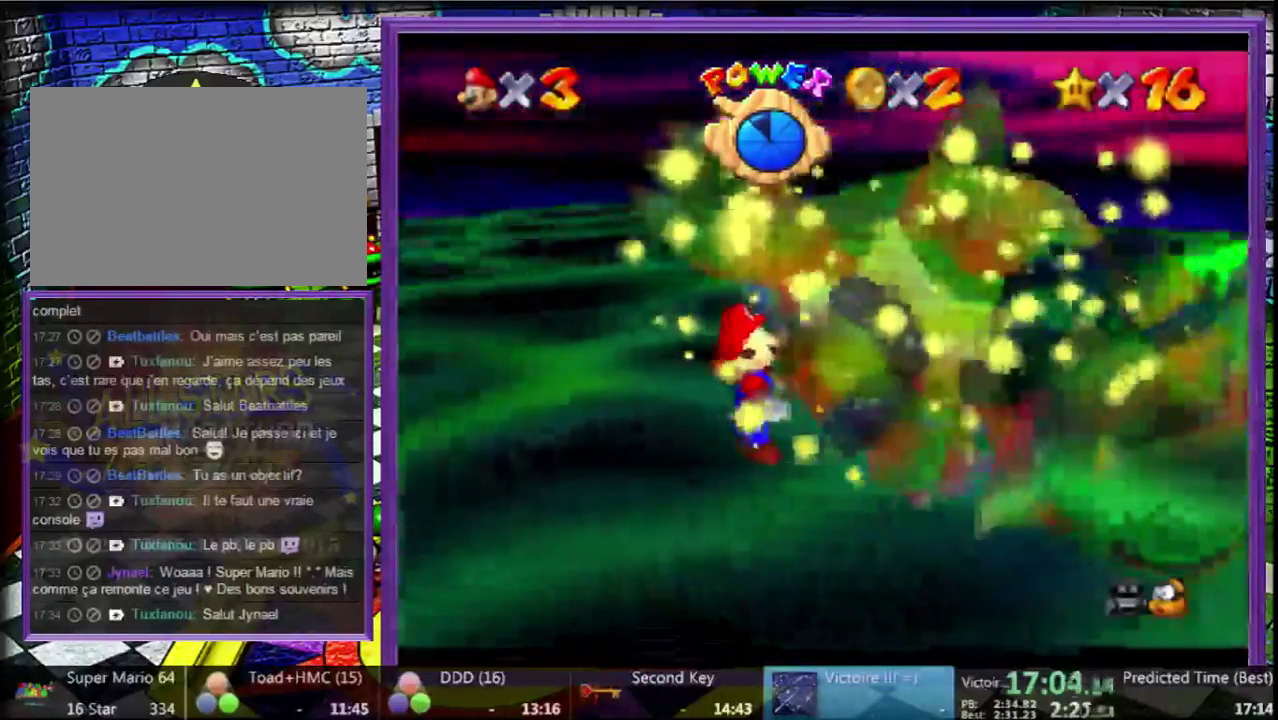
{"buttons": [], "left_stick": "up", "events": []}
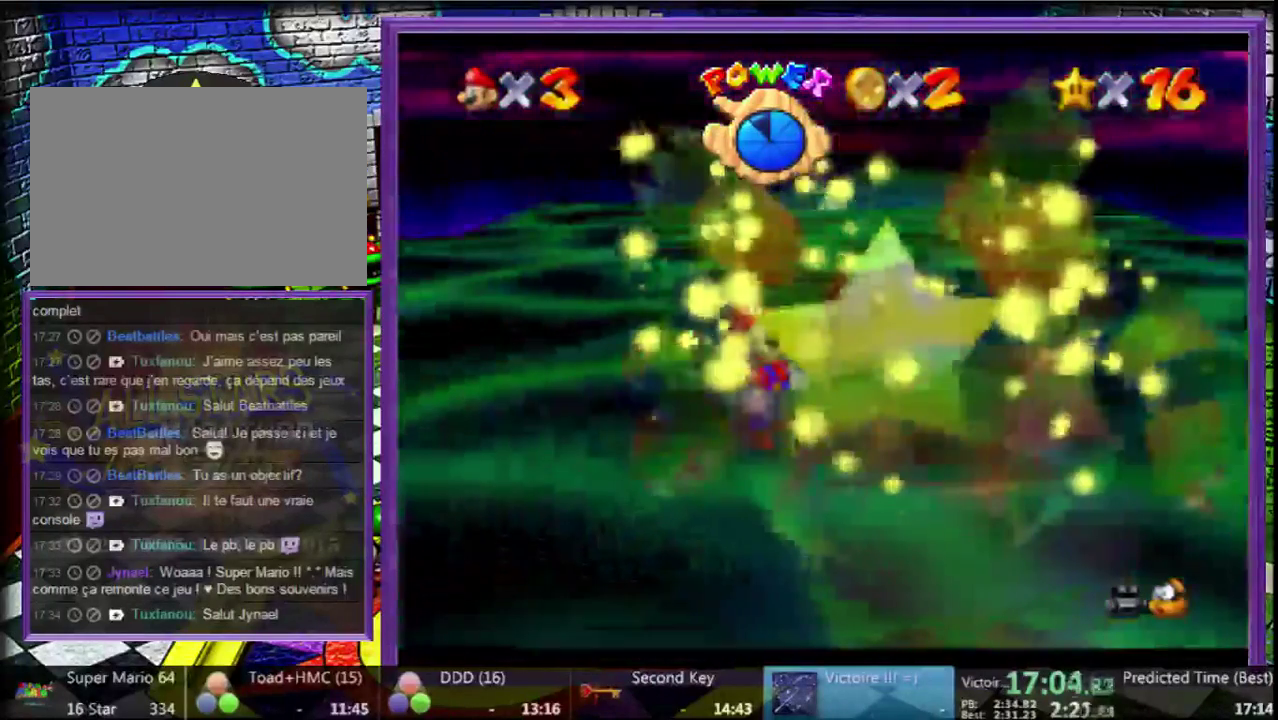
{"buttons": [], "left_stick": "up", "events": []}
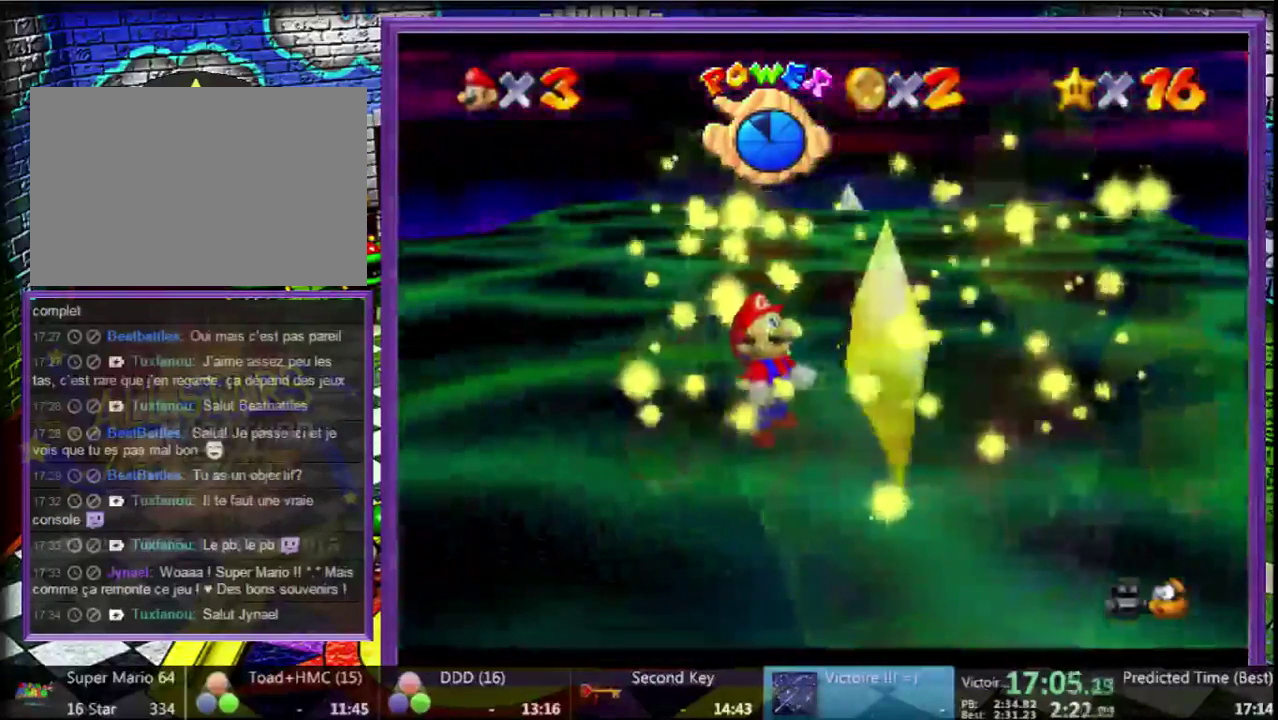
{"buttons": [], "left_stick": "up", "events": []}